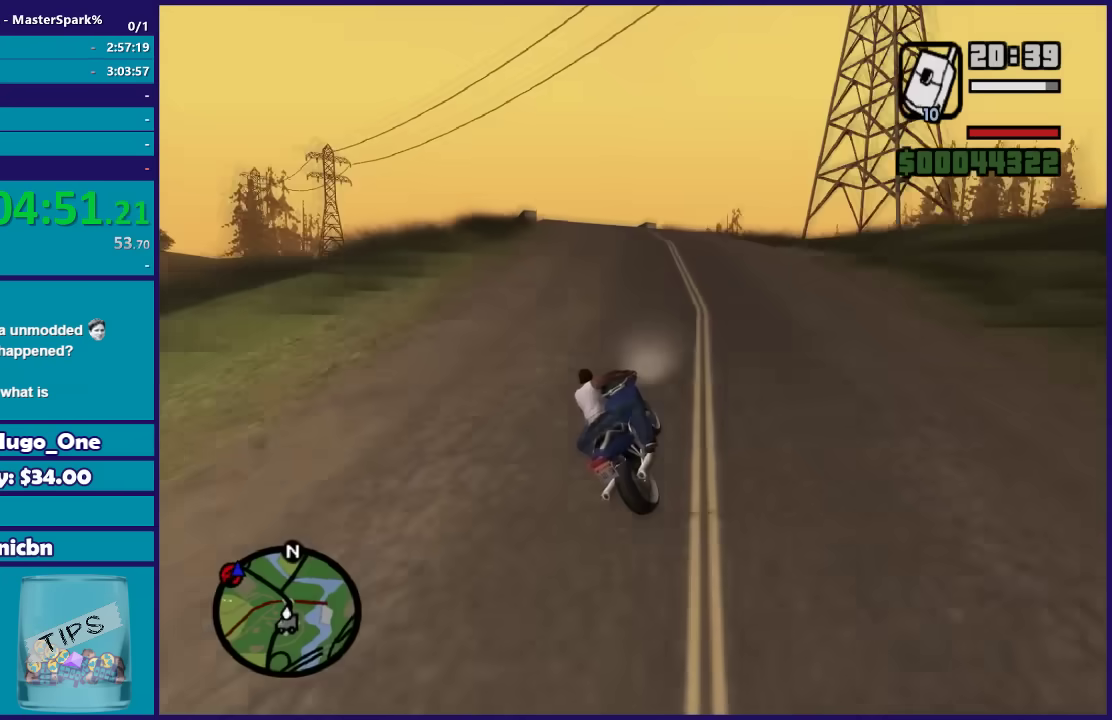
Gameplay with a controller (Xbox layout); each line is a JSON object with the inputs held at the frame after it. "events" lists button and stick changes between this image and that frame as [ms after this image, input, new state], when the widget could be followed in between.
{"buttons": ["R2"], "left_stick": "up", "right_stick": "down-left", "events": [[67, "left_stick", "center"], [201, "left_stick", "up-left"], [234, "R2", "down"], [468, "left_stick", "up"]]}
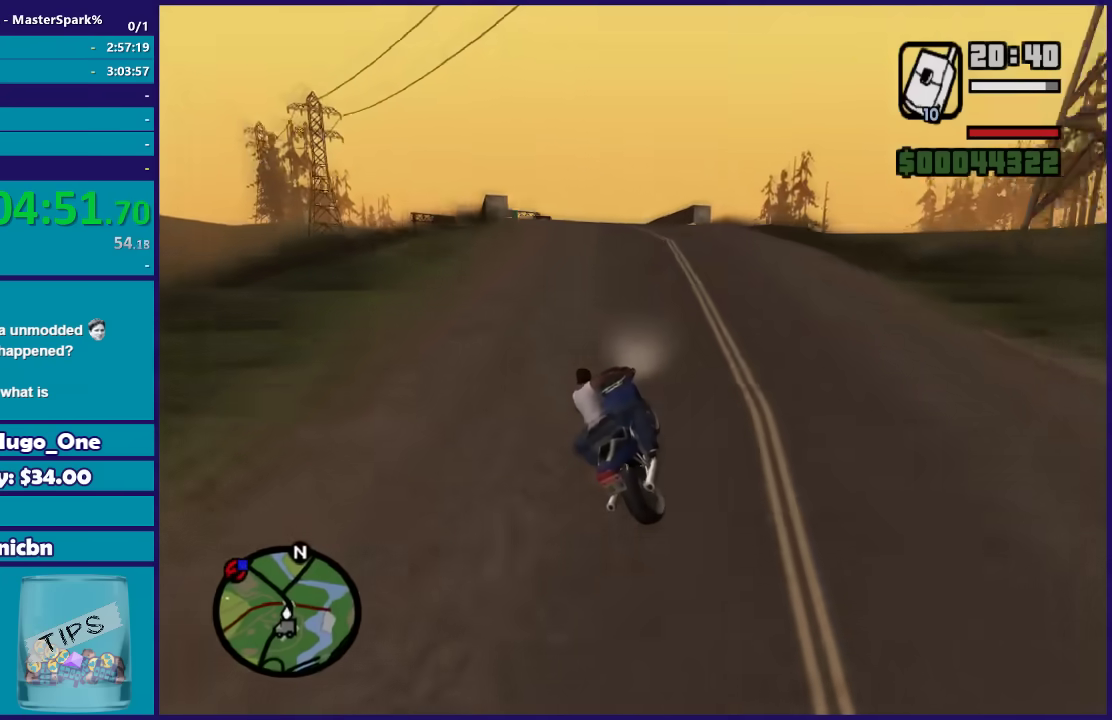
{"buttons": ["R2"], "left_stick": "up-right", "right_stick": "down-left", "events": [[33, "left_stick", "up-left"], [500, "left_stick", "up-right"]]}
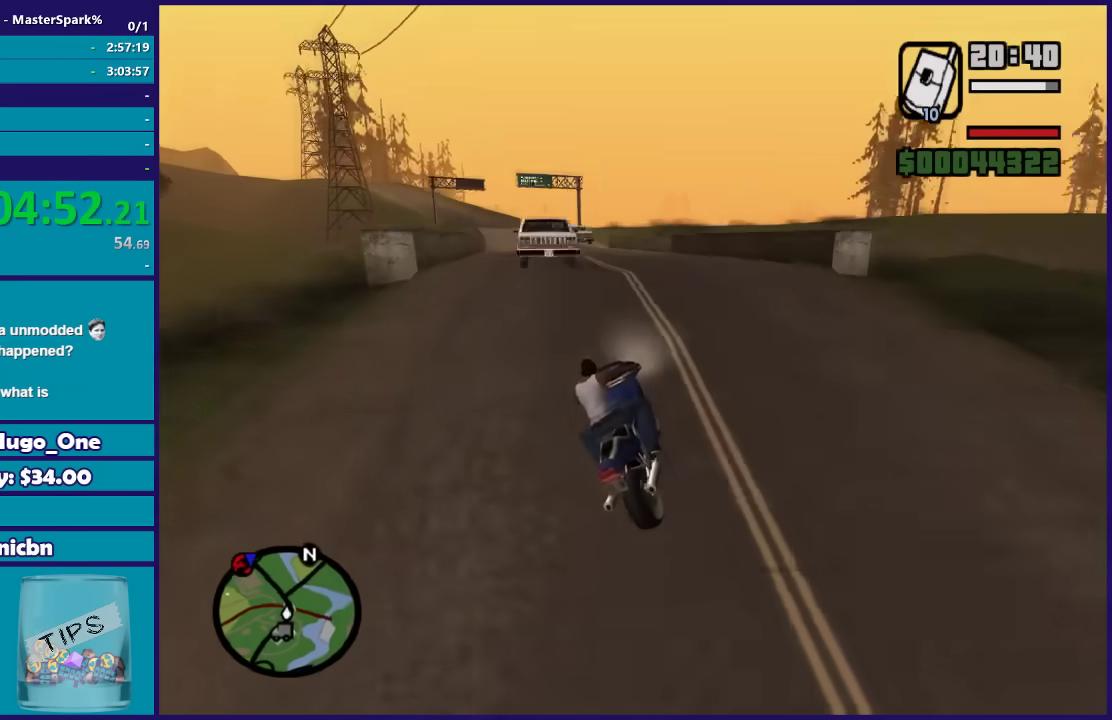
{"buttons": ["R2"], "left_stick": "center", "right_stick": "down-left", "events": [[134, "left_stick", "up-left"], [201, "left_stick", "left"], [234, "R2", "up"], [434, "R2", "down"], [434, "left_stick", "center"]]}
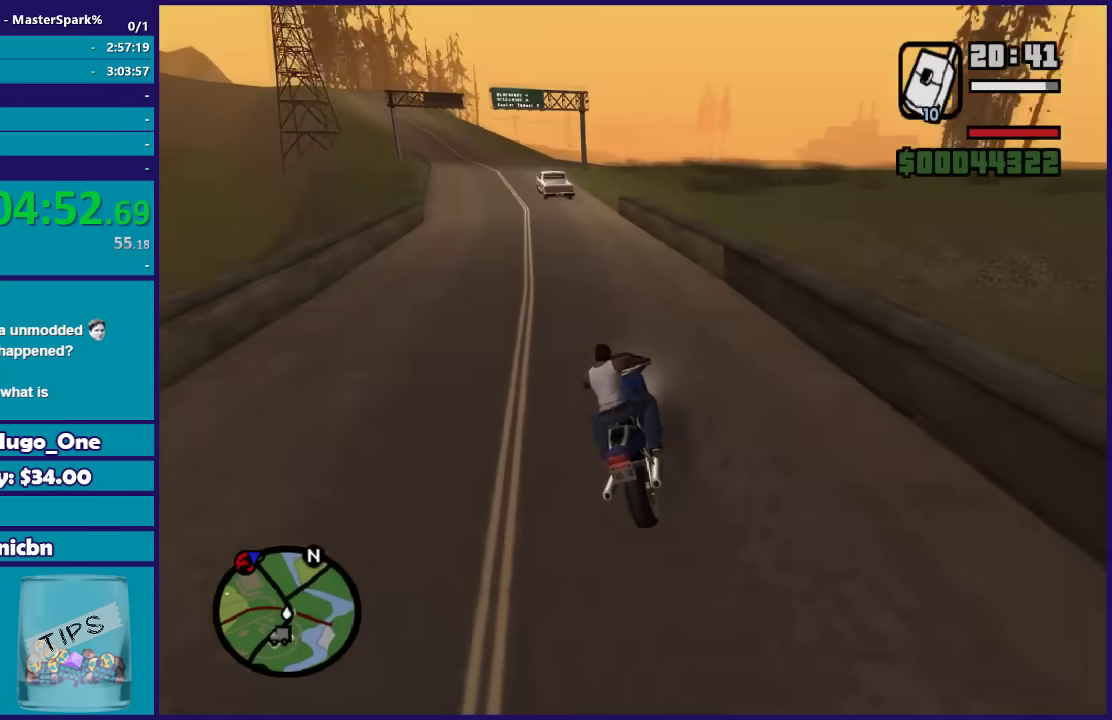
{"buttons": ["R2"], "left_stick": "left", "right_stick": "down-left", "events": [[33, "left_stick", "left"]]}